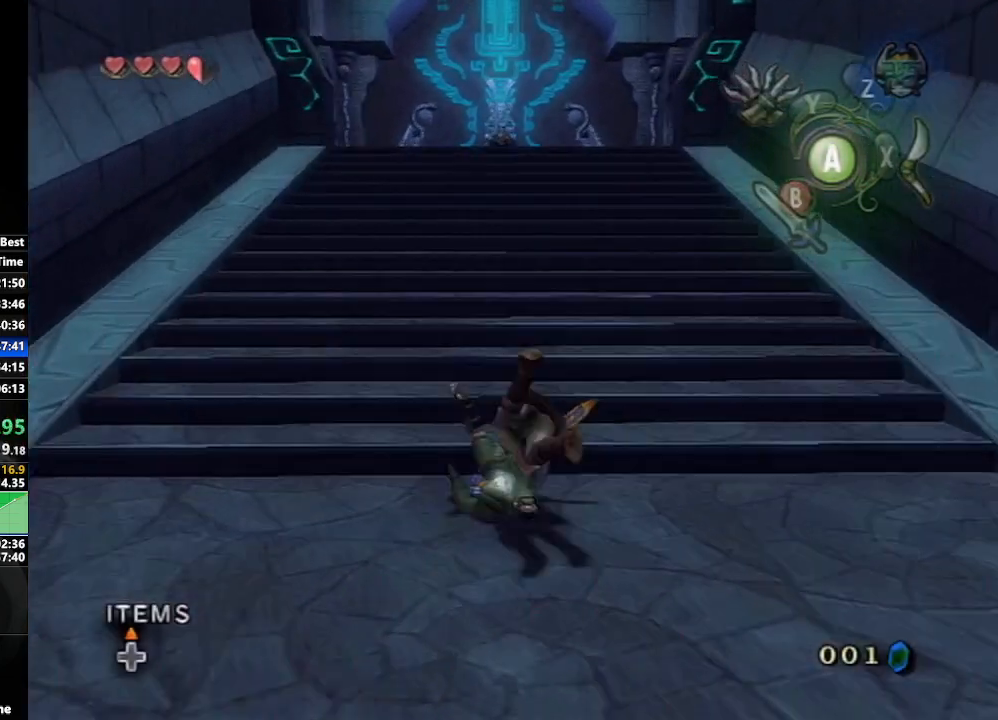
Gameplay with a controller (Nintendo layout); each line is a JSON object with the inputs held at the frame after it. "events" lists button and stick changes between this image and that frame as [ms after this image, input, new state], when the widget could be followed in between. Not read: L3 R3.
{"buttons": ["A"], "left_stick": "up", "right_stick": "center", "events": [[367, "A", "down"], [400, "A", "up"], [467, "A", "down"]]}
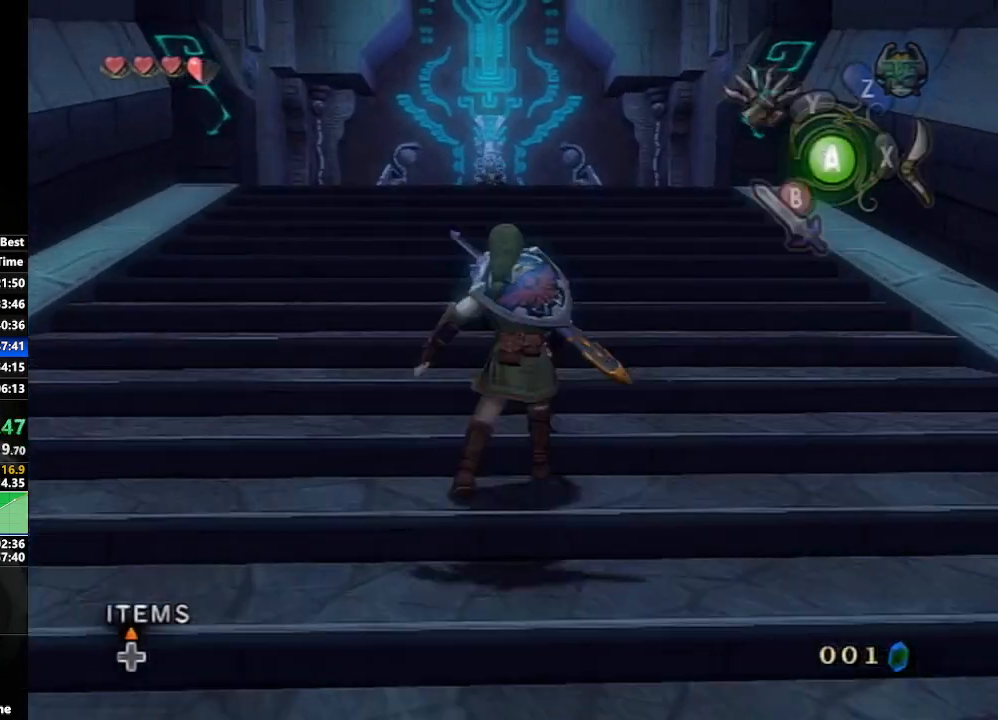
{"buttons": [], "left_stick": "up", "right_stick": "center", "events": [[83, "A", "up"]]}
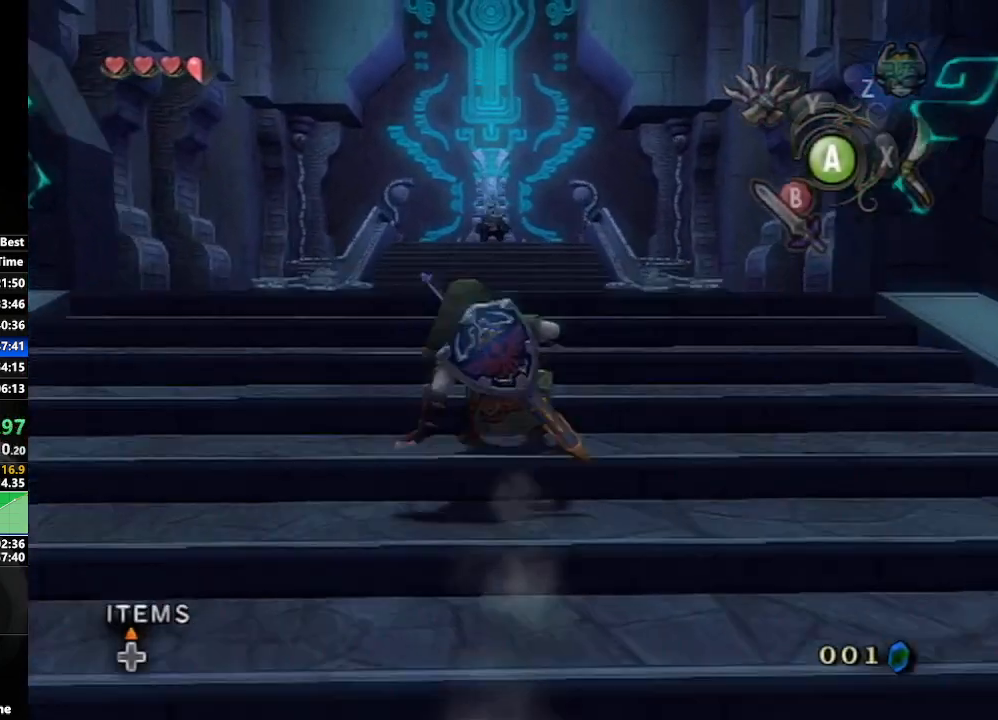
{"buttons": [], "left_stick": "up", "right_stick": "center", "events": [[83, "A", "down"], [117, "A", "up"], [200, "A", "down"], [300, "A", "up"]]}
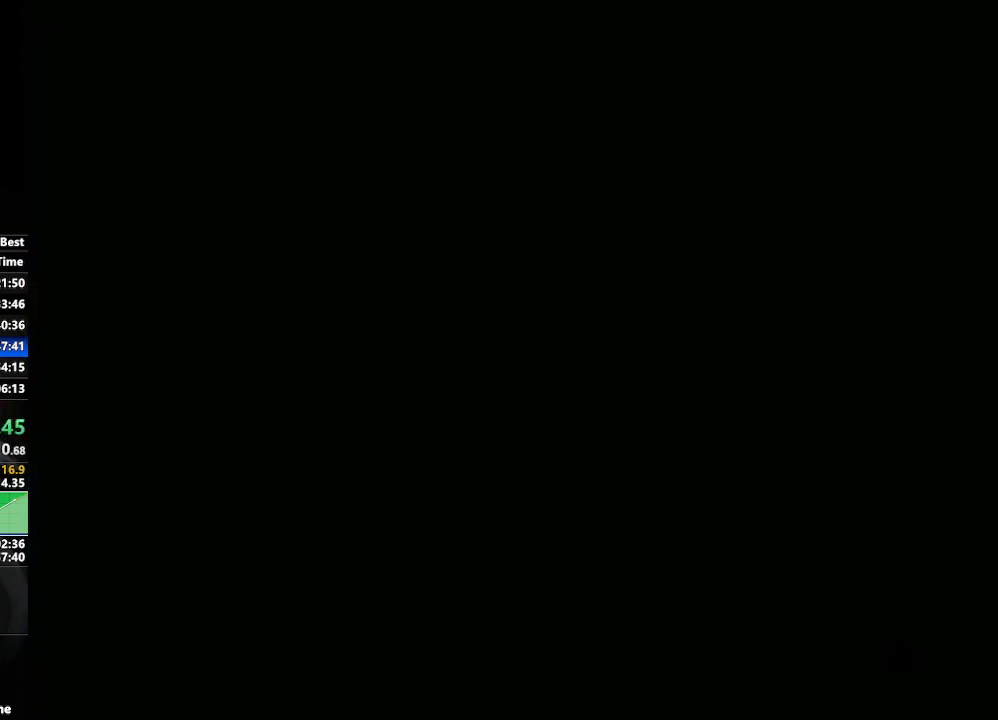
{"buttons": [], "left_stick": "center", "right_stick": "center", "events": [[217, "START", "down"], [250, "left_stick", "center"], [317, "START", "up"], [367, "START", "down"], [450, "START", "up"]]}
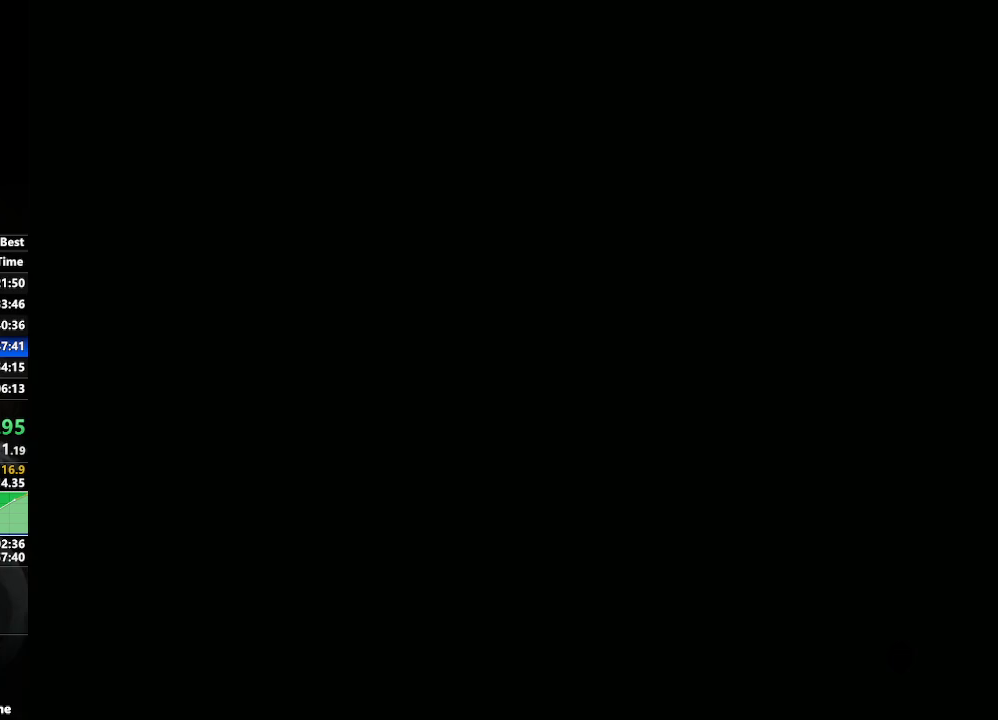
{"buttons": [], "left_stick": "down-left", "right_stick": "center", "events": [[200, "left_stick", "down-left"]]}
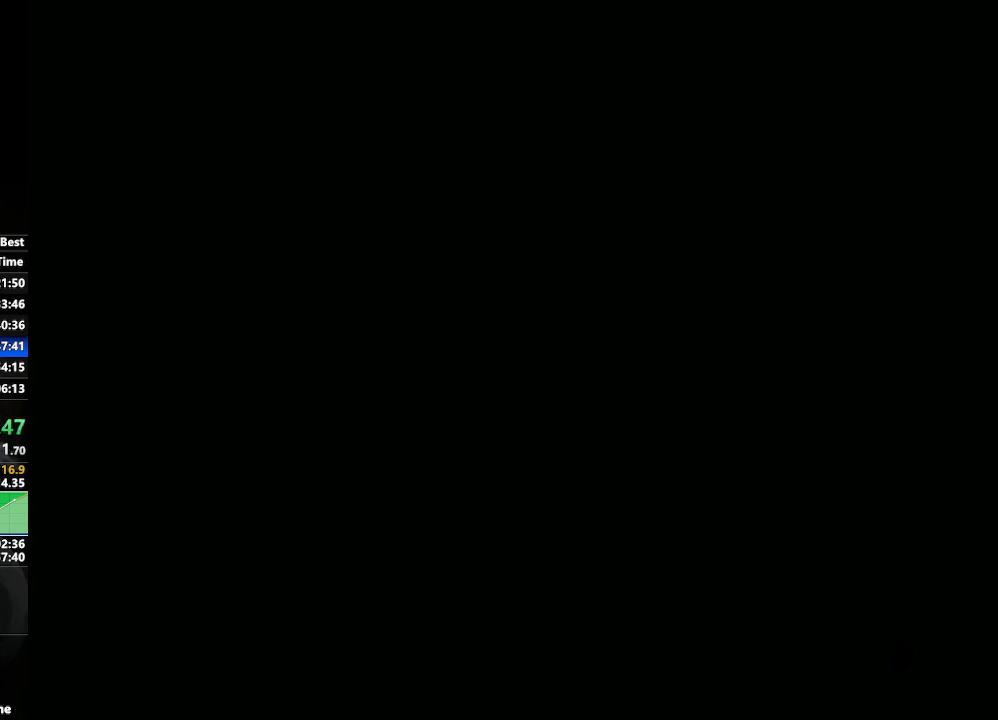
{"buttons": [], "left_stick": "center", "right_stick": "center", "events": [[183, "left_stick", "center"]]}
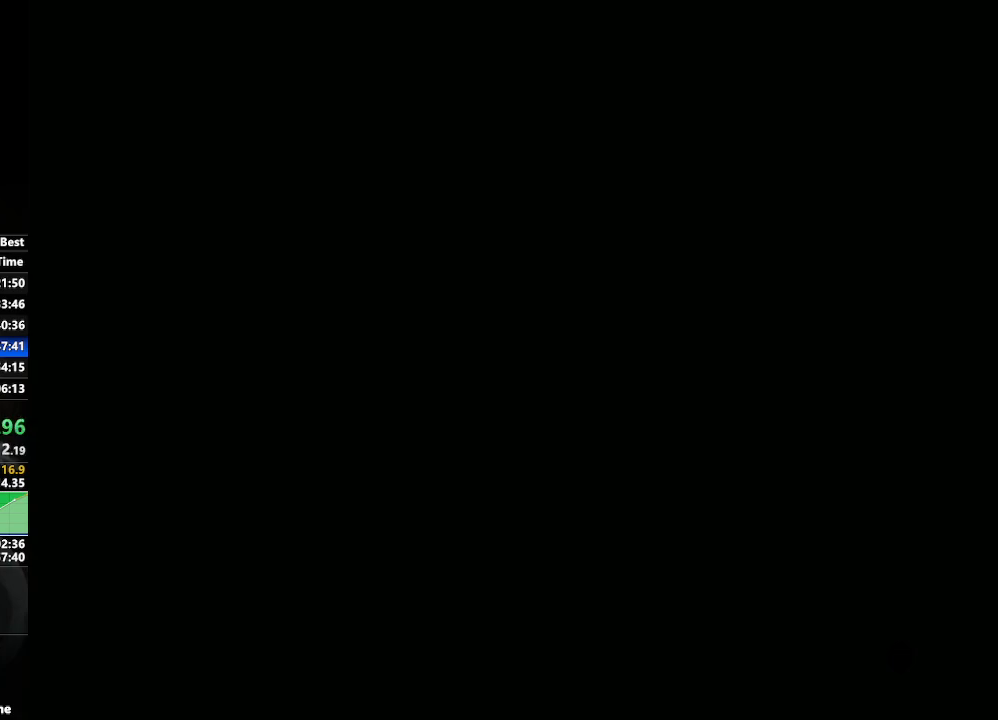
{"buttons": ["START"], "left_stick": "center", "right_stick": "center", "events": [[83, "START", "down"], [167, "START", "up"], [250, "START", "down"], [300, "START", "up"], [400, "START", "down"], [450, "START", "up"], [500, "START", "down"]]}
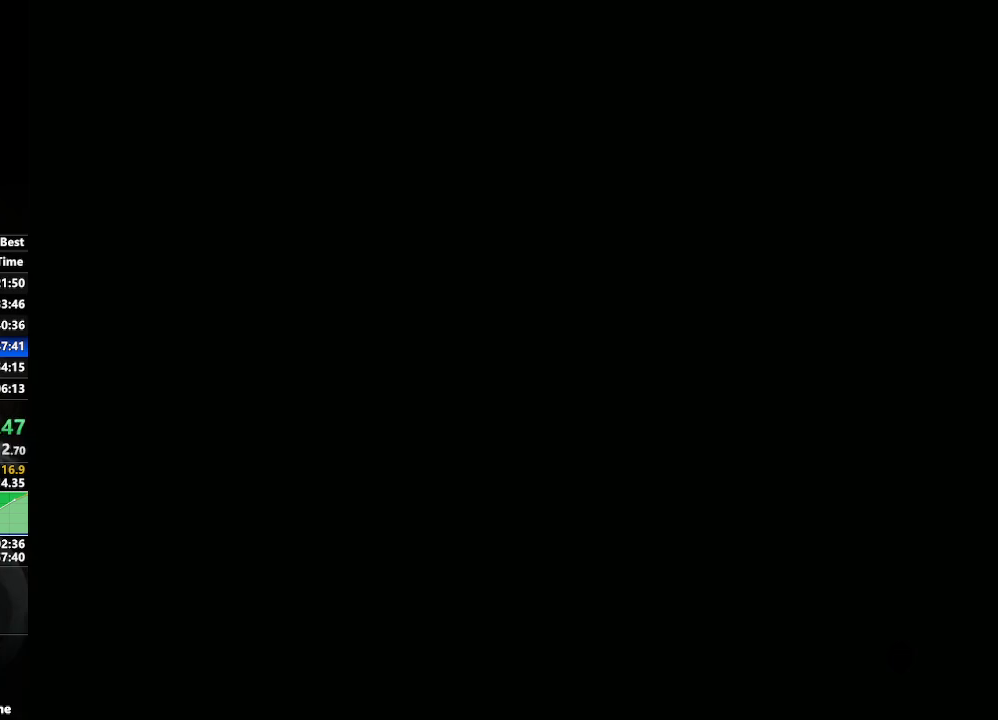
{"buttons": [], "left_stick": "center", "right_stick": "center", "events": [[67, "START", "up"], [150, "START", "down"], [200, "START", "up"], [267, "START", "down"], [333, "START", "up"], [400, "START", "down"], [467, "START", "up"]]}
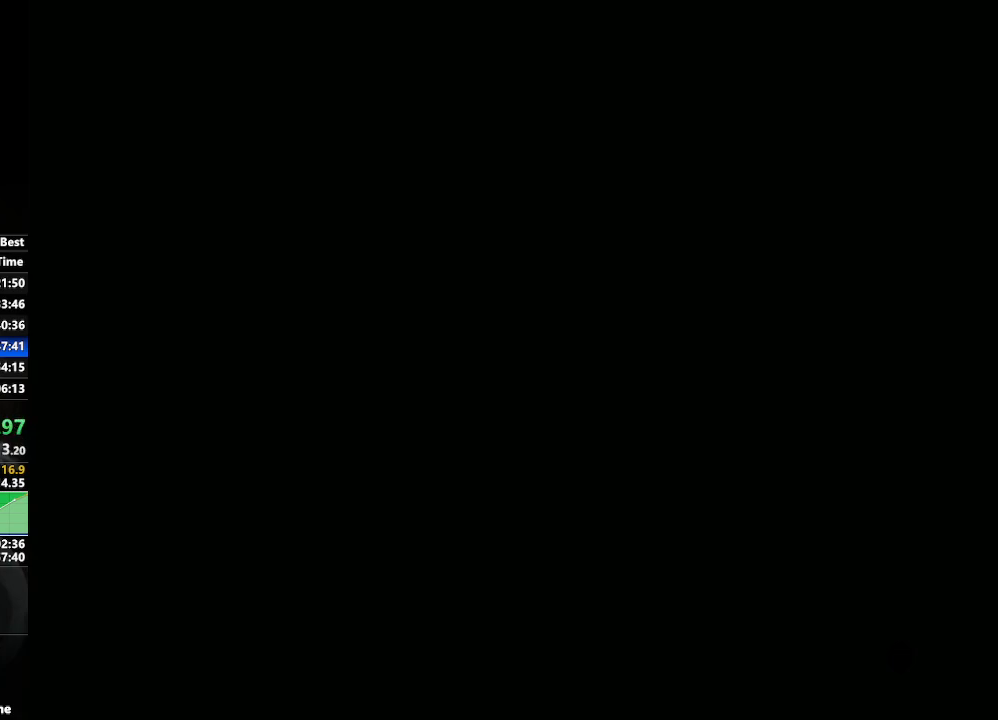
{"buttons": [], "left_stick": "center", "right_stick": "center", "events": [[33, "START", "down"], [83, "START", "up"], [200, "START", "down"], [233, "START", "up"], [317, "START", "down"], [383, "START", "up"], [433, "START", "down"], [500, "START", "up"]]}
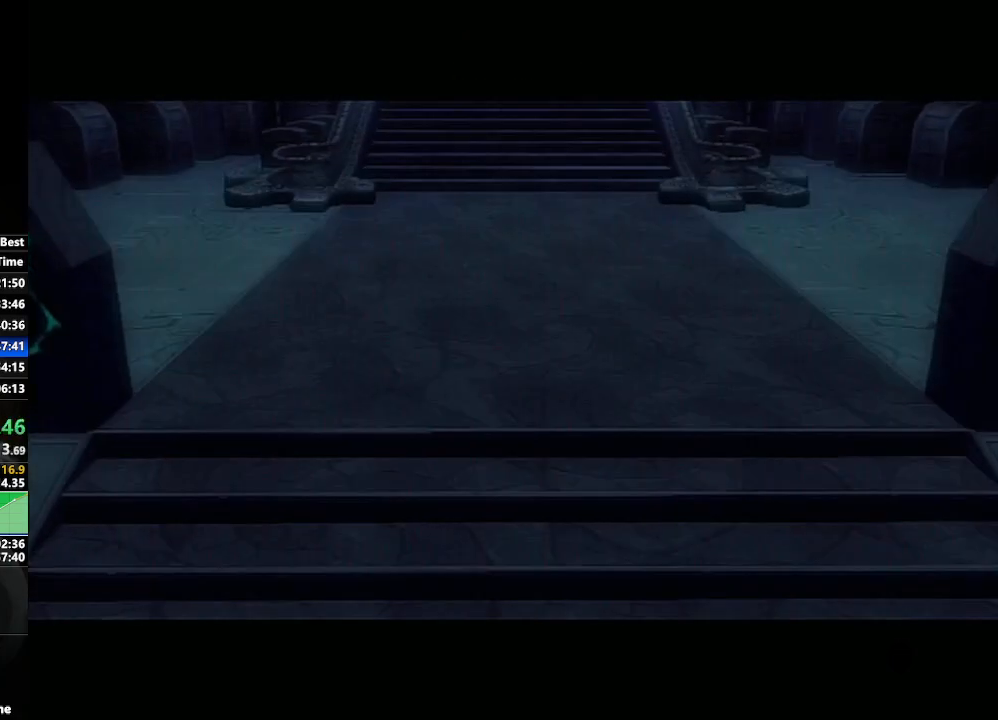
{"buttons": [], "left_stick": "center", "right_stick": "center", "events": [[67, "START", "down"], [167, "START", "up"], [217, "START", "down"], [317, "START", "up"]]}
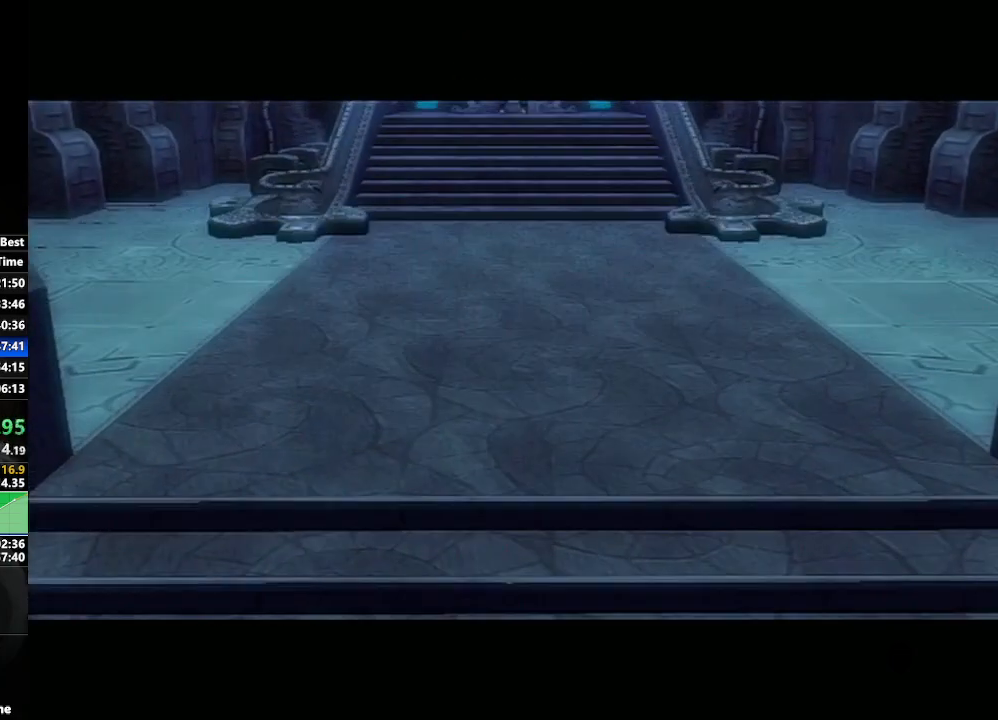
{"buttons": [], "left_stick": "center", "right_stick": "center", "events": []}
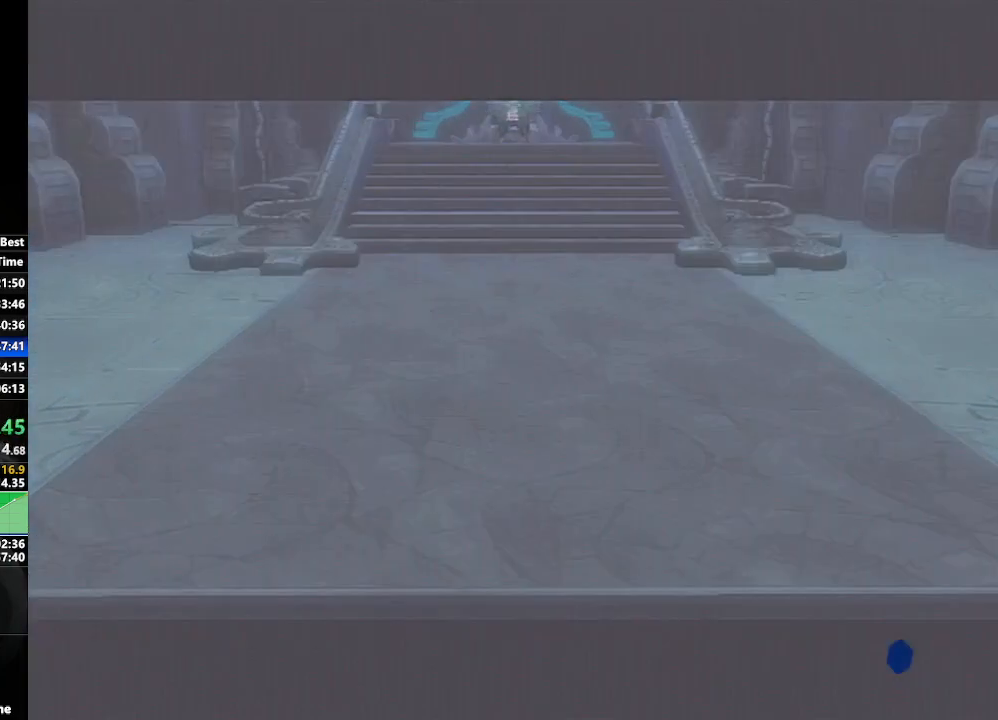
{"buttons": [], "left_stick": "center", "right_stick": "center", "events": []}
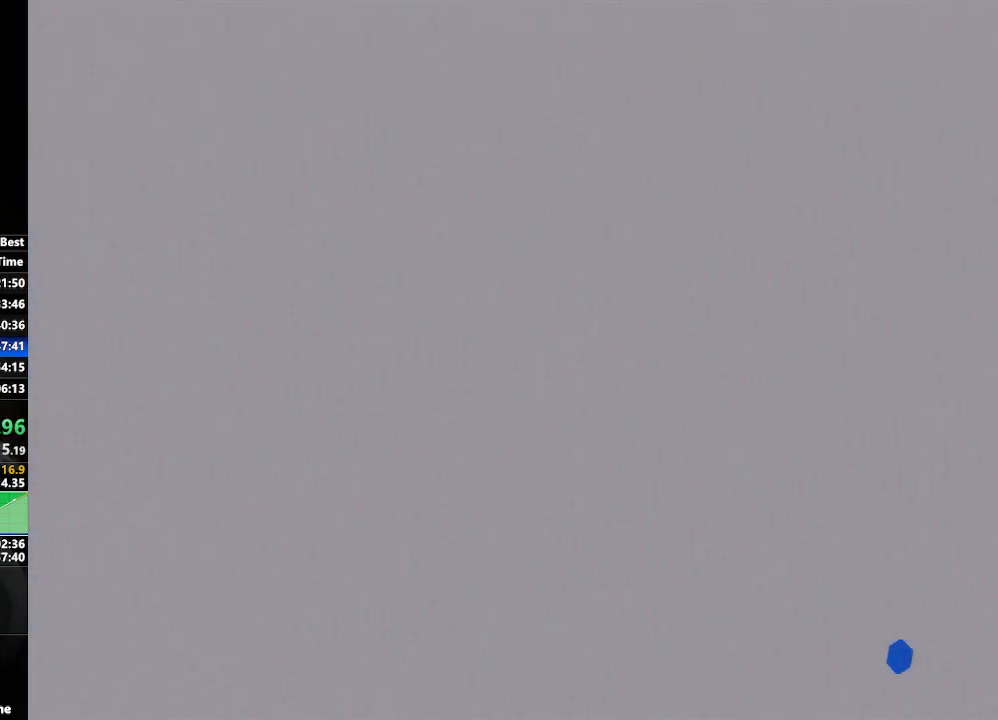
{"buttons": [], "left_stick": "down-right", "right_stick": "center", "events": [[217, "left_stick", "left"], [467, "left_stick", "down-right"]]}
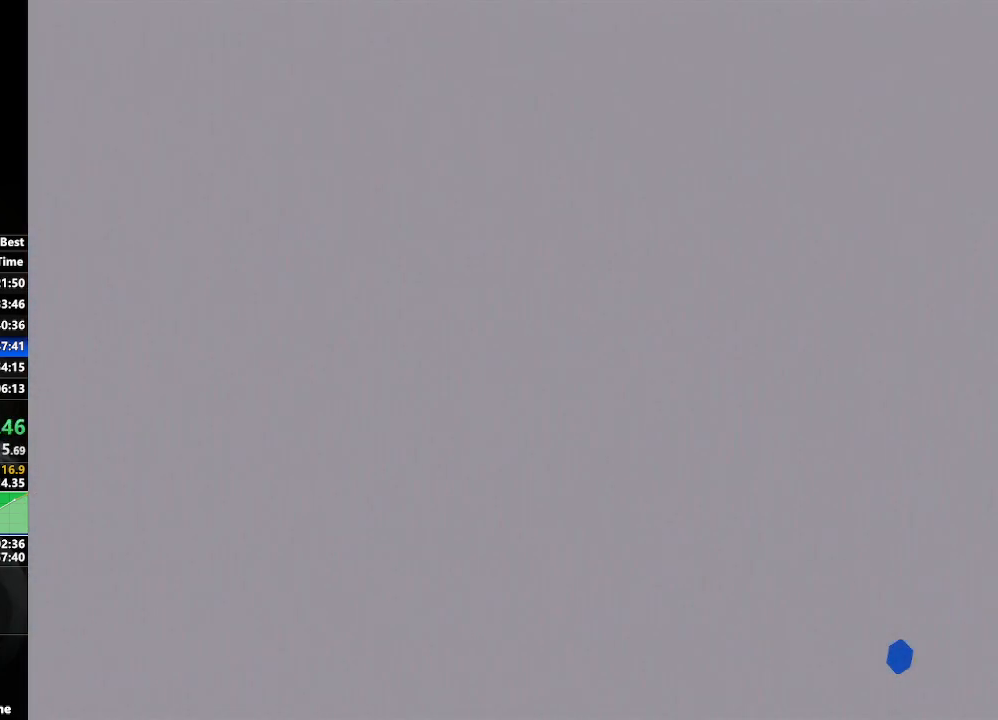
{"buttons": [], "left_stick": "center", "right_stick": "center", "events": [[217, "left_stick", "center"], [300, "left_stick", "left"], [450, "left_stick", "center"]]}
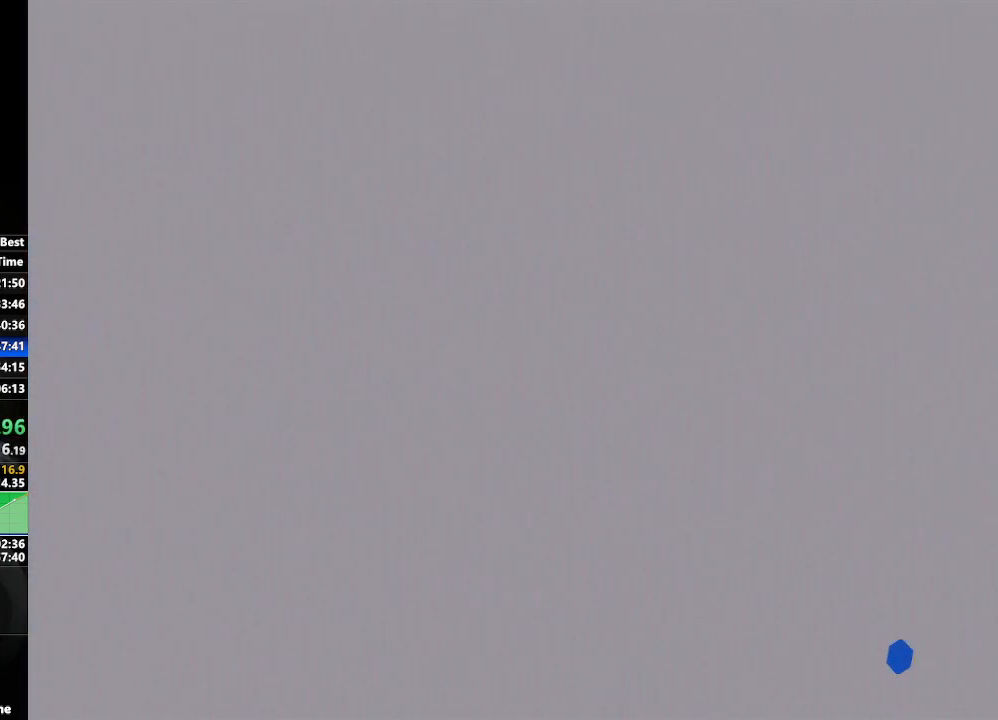
{"buttons": [], "left_stick": "down-right", "right_stick": "center", "events": [[83, "left_stick", "down-right"], [300, "left_stick", "center"], [450, "left_stick", "down-right"]]}
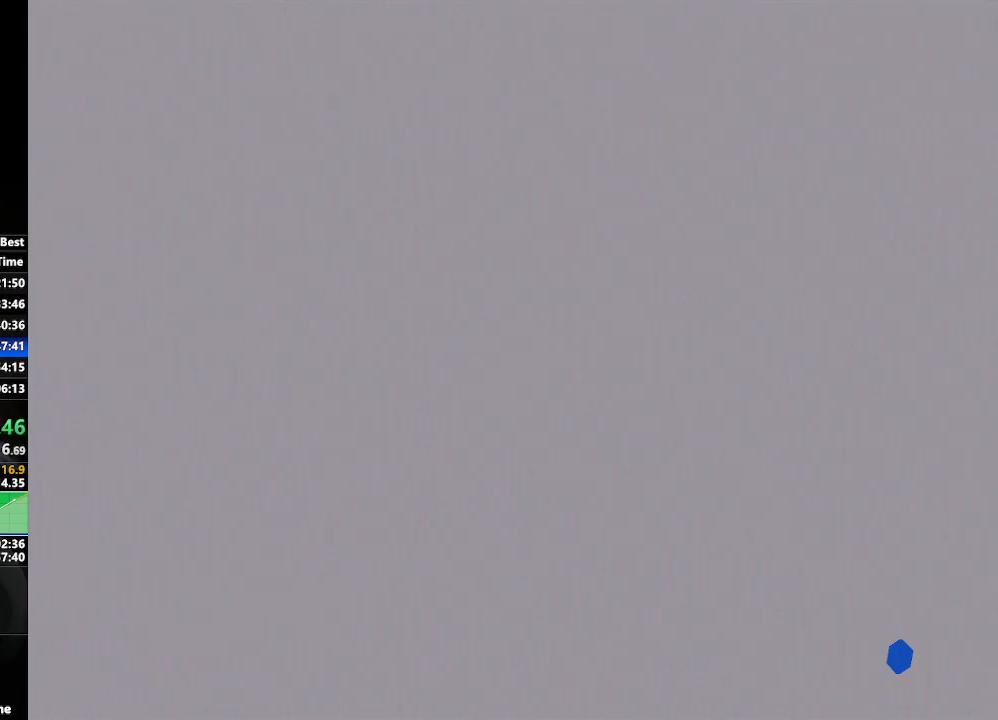
{"buttons": [], "left_stick": "center", "right_stick": "center", "events": [[133, "left_stick", "center"]]}
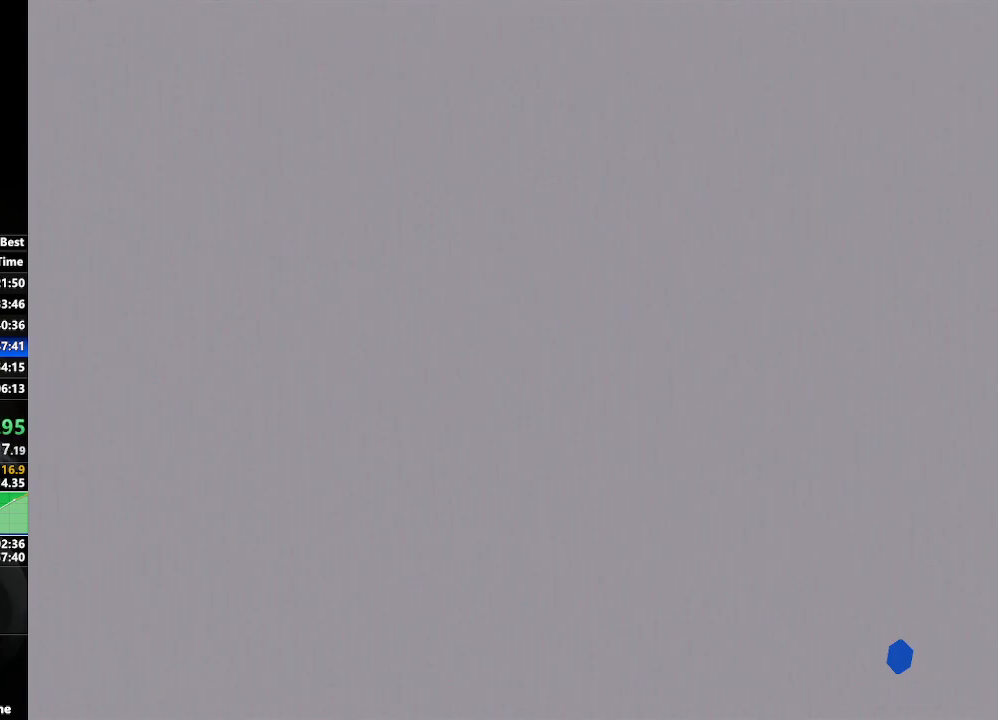
{"buttons": [], "left_stick": "center", "right_stick": "center", "events": [[300, "left_stick", "left"], [467, "left_stick", "center"]]}
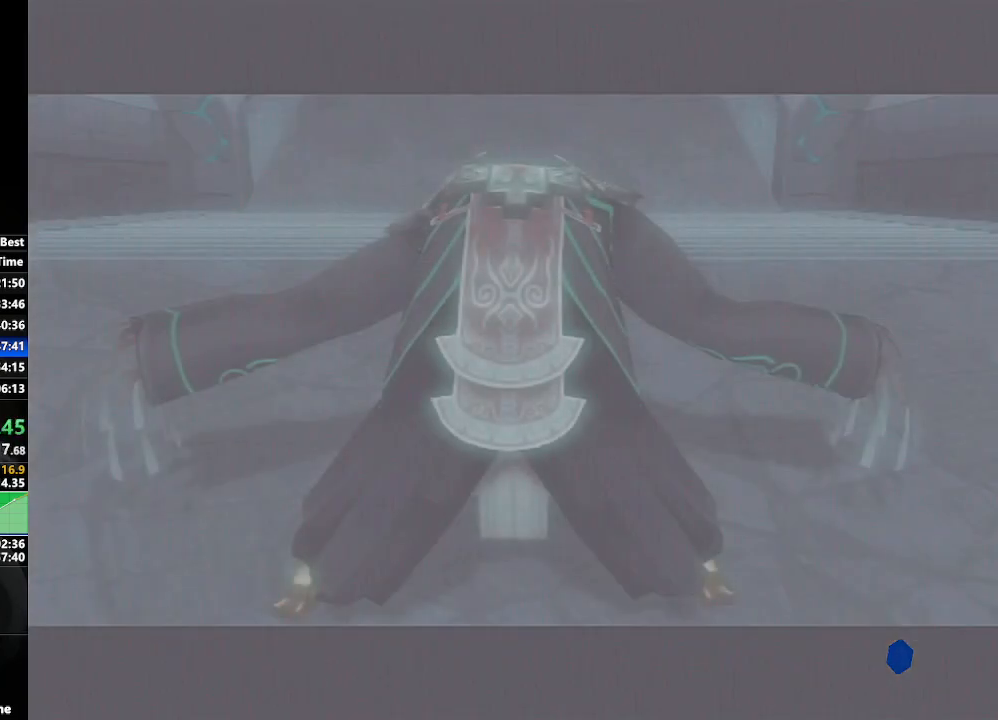
{"buttons": [], "left_stick": "center", "right_stick": "center", "events": [[150, "left_stick", "down-right"], [300, "left_stick", "center"]]}
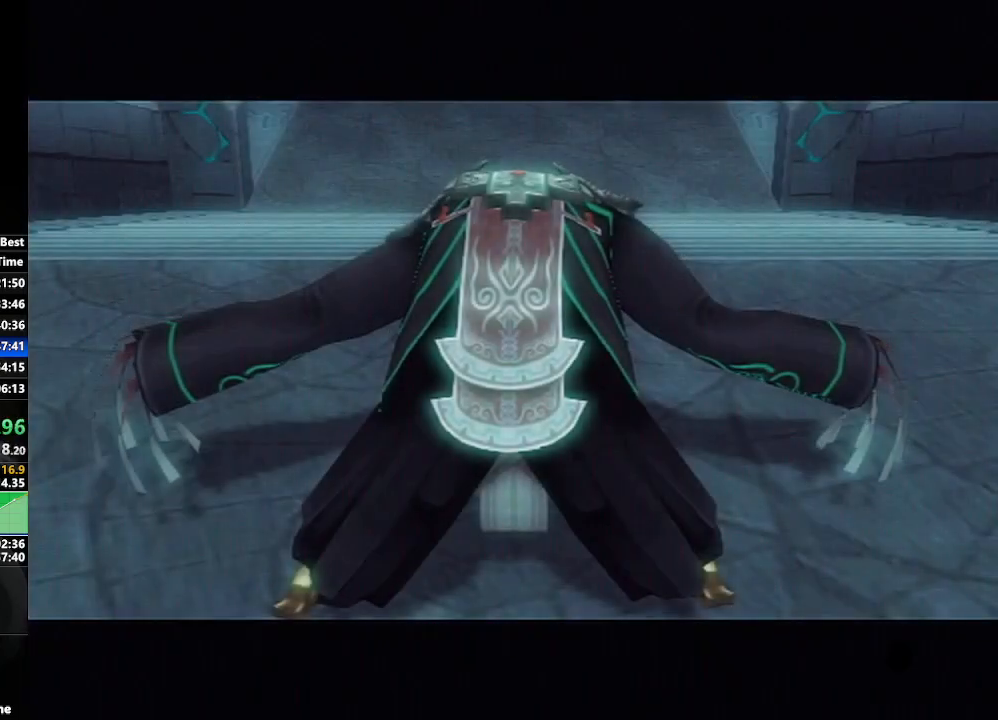
{"buttons": [], "left_stick": "center", "right_stick": "center", "events": []}
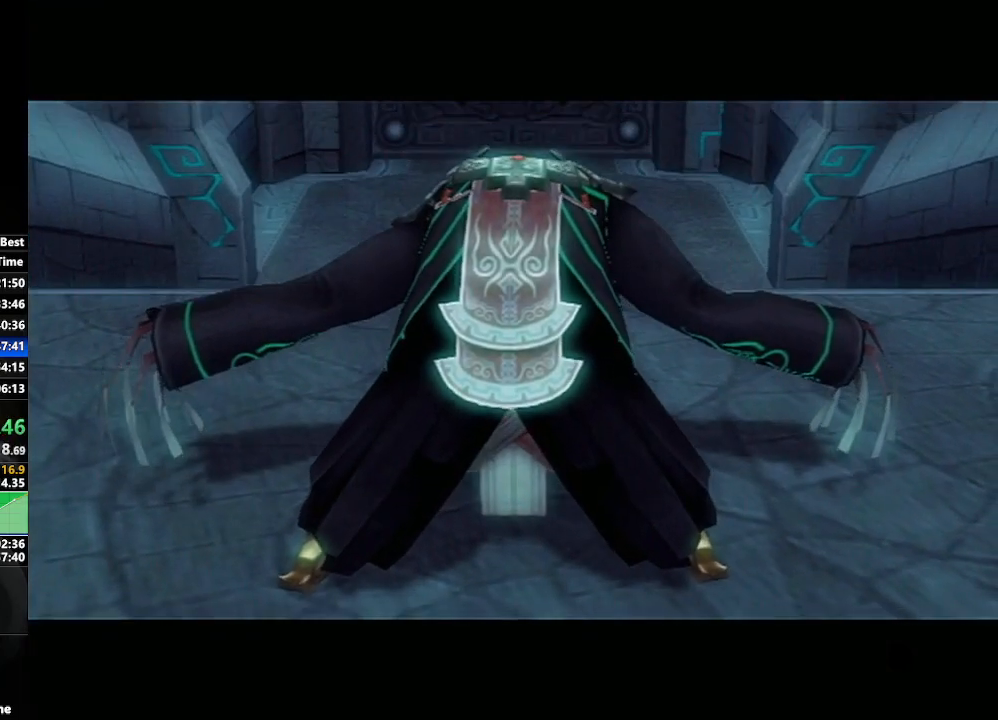
{"buttons": [], "left_stick": "left", "right_stick": "center", "events": [[300, "left_stick", "left"]]}
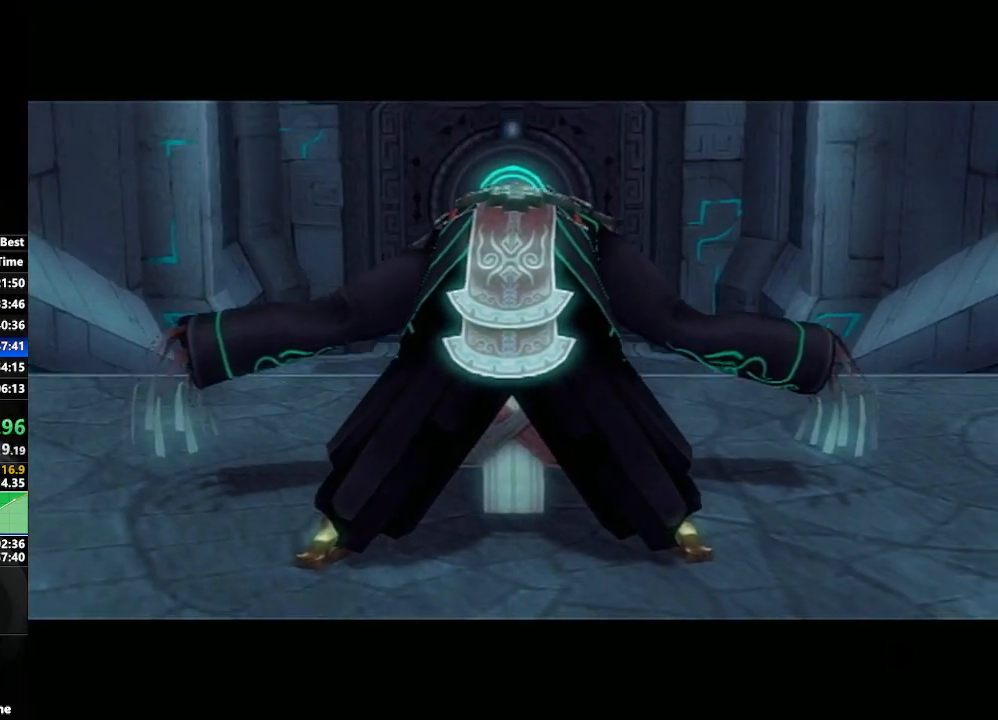
{"buttons": ["A"], "left_stick": "center", "right_stick": "center", "events": [[33, "left_stick", "center"], [100, "left_stick", "down-right"], [283, "left_stick", "center"], [467, "A", "down"]]}
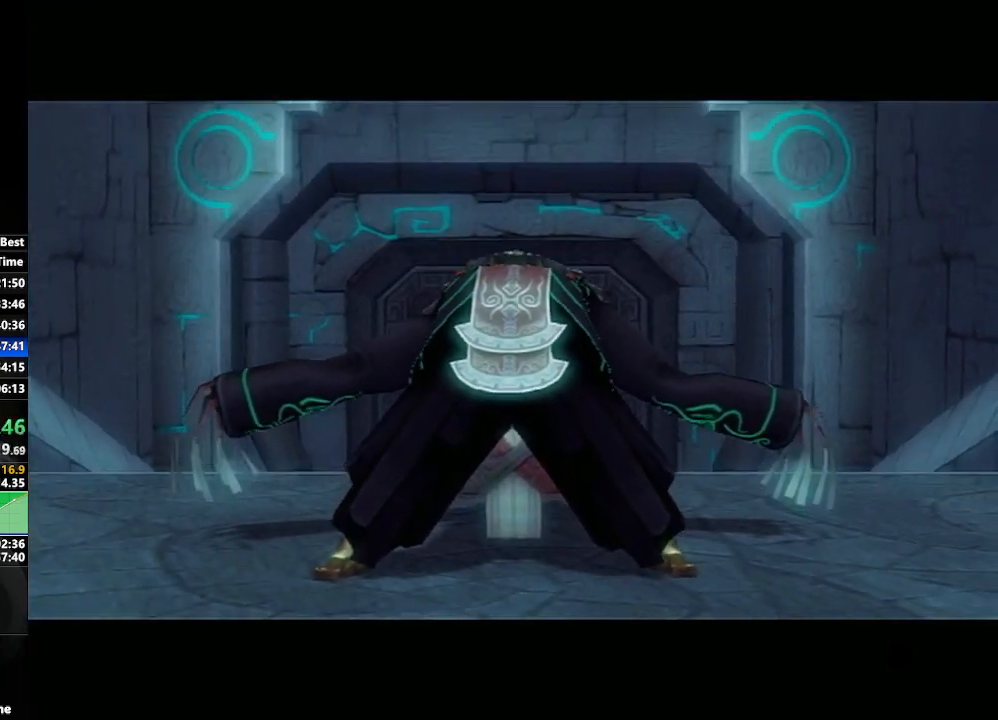
{"buttons": ["A"], "left_stick": "center", "right_stick": "center", "events": [[50, "A", "up"], [150, "A", "down"], [217, "A", "up"], [300, "A", "down"], [367, "A", "up"], [367, "B", "down"], [433, "B", "up"], [450, "A", "down"]]}
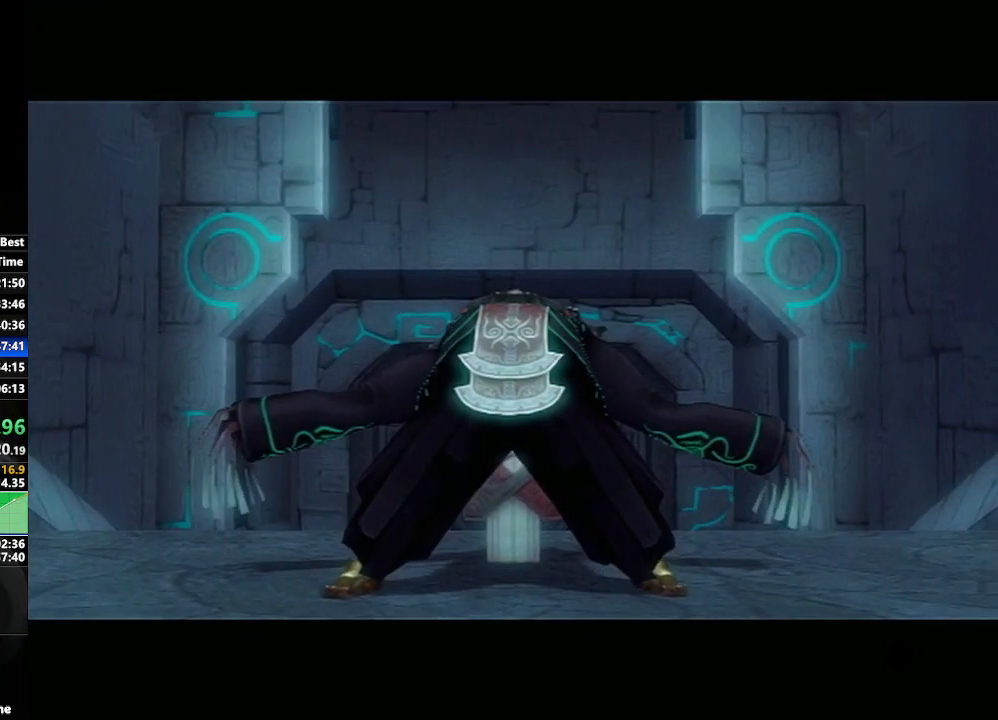
{"buttons": ["A"], "left_stick": "center", "right_stick": "center", "events": [[17, "A", "up"], [17, "B", "down"], [83, "B", "up"], [100, "A", "down"], [150, "A", "up"], [150, "B", "down"], [217, "A", "down"], [250, "B", "up"], [317, "A", "up"], [350, "A", "down"], [400, "A", "up"], [500, "A", "down"]]}
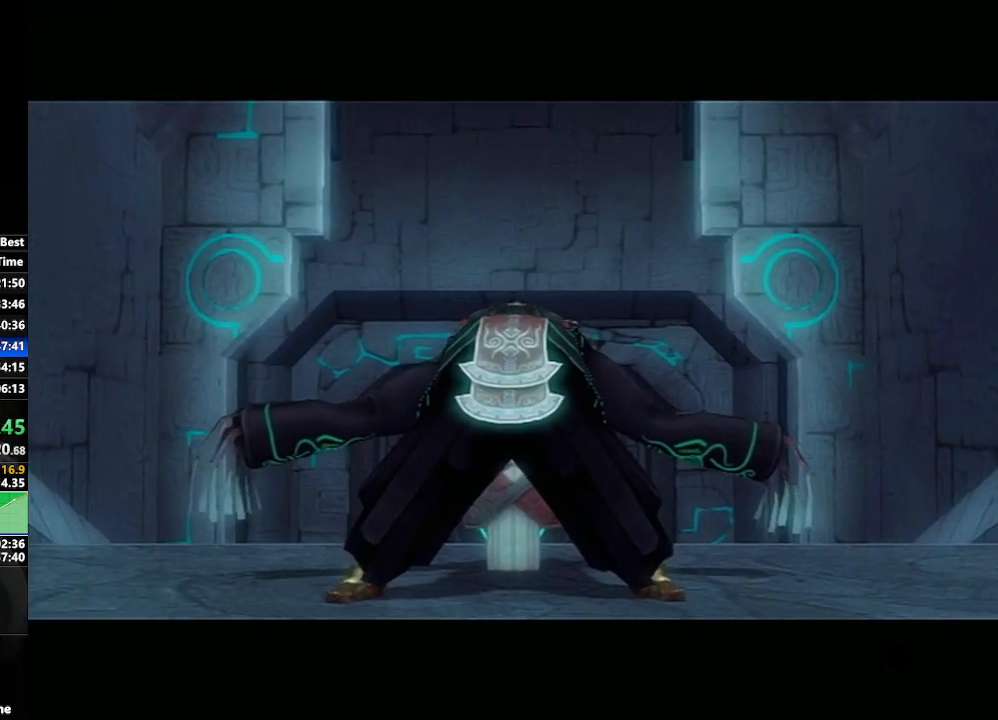
{"buttons": ["B"], "left_stick": "center", "right_stick": "center", "events": [[83, "A", "up"], [83, "B", "down"], [150, "A", "down"], [150, "B", "up"], [217, "A", "up"], [217, "B", "down"], [283, "A", "down"], [283, "B", "up"], [350, "B", "down"], [367, "A", "up"], [417, "B", "up"], [433, "A", "down"], [467, "A", "up"], [467, "B", "down"]]}
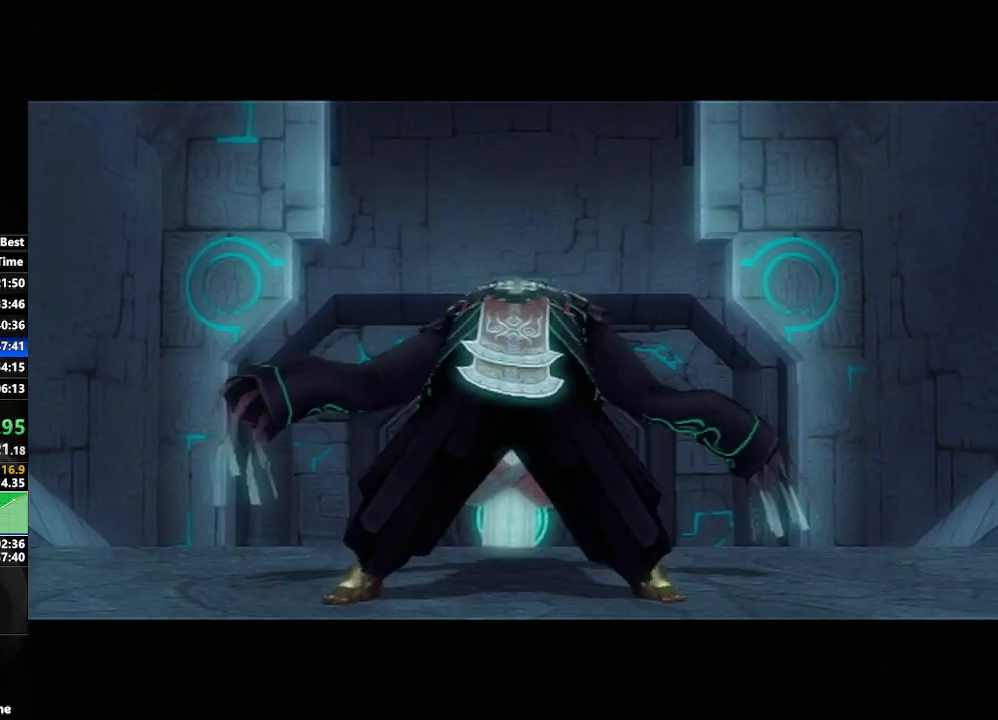
{"buttons": ["A"], "left_stick": "center", "right_stick": "center", "events": [[33, "B", "up"], [67, "A", "down"], [100, "B", "down"], [133, "A", "up"], [167, "B", "up"], [200, "A", "down"], [233, "B", "down"], [267, "A", "up"], [300, "B", "up"], [333, "A", "down"], [400, "A", "up"], [417, "B", "down"], [450, "B", "up"], [467, "A", "down"]]}
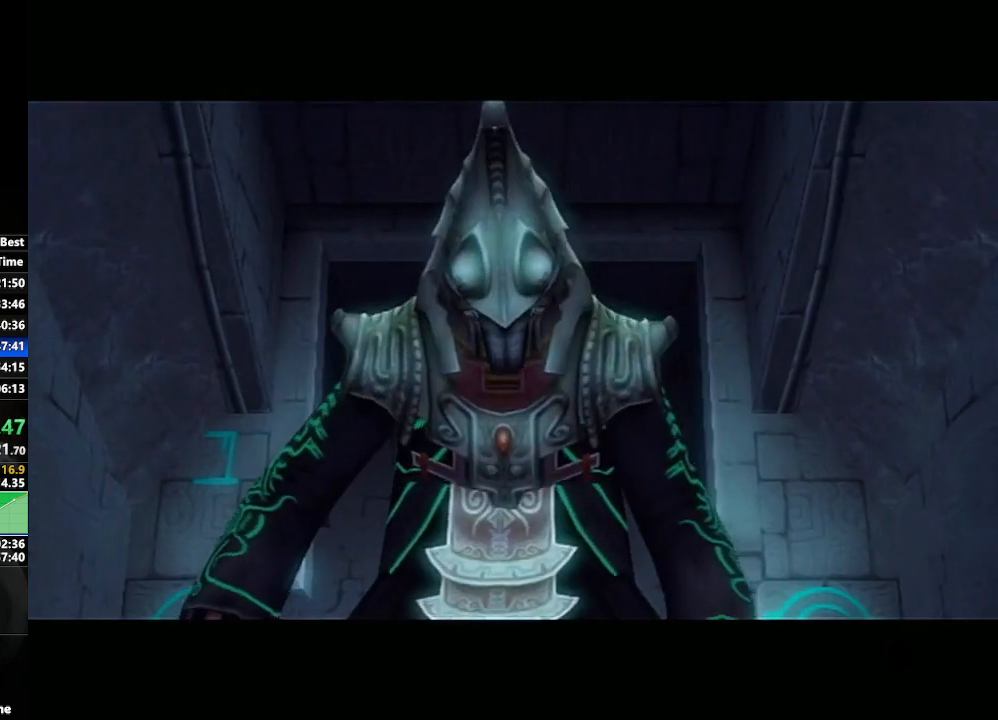
{"buttons": [], "left_stick": "center", "right_stick": "center", "events": [[50, "A", "up"], [117, "A", "down"], [150, "B", "down"], [167, "A", "up"], [183, "B", "up"], [250, "A", "down"], [283, "B", "down"], [300, "A", "up"], [350, "B", "up"], [400, "A", "down"], [417, "B", "down"], [433, "A", "up"], [483, "B", "up"]]}
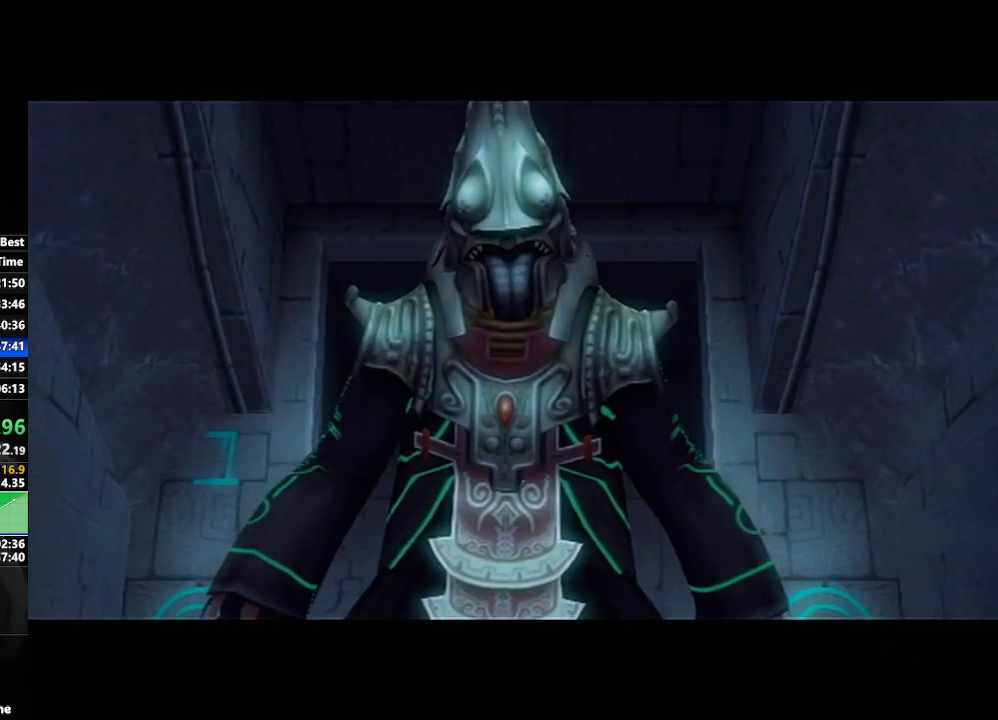
{"buttons": ["A"], "left_stick": "center", "right_stick": "center", "events": [[17, "A", "down"], [50, "B", "down"], [67, "A", "up"], [133, "B", "up"], [167, "A", "down"], [167, "B", "down"], [217, "A", "up"], [283, "A", "down"], [300, "B", "up"], [367, "A", "up"], [383, "B", "down"], [450, "B", "up"], [467, "A", "down"]]}
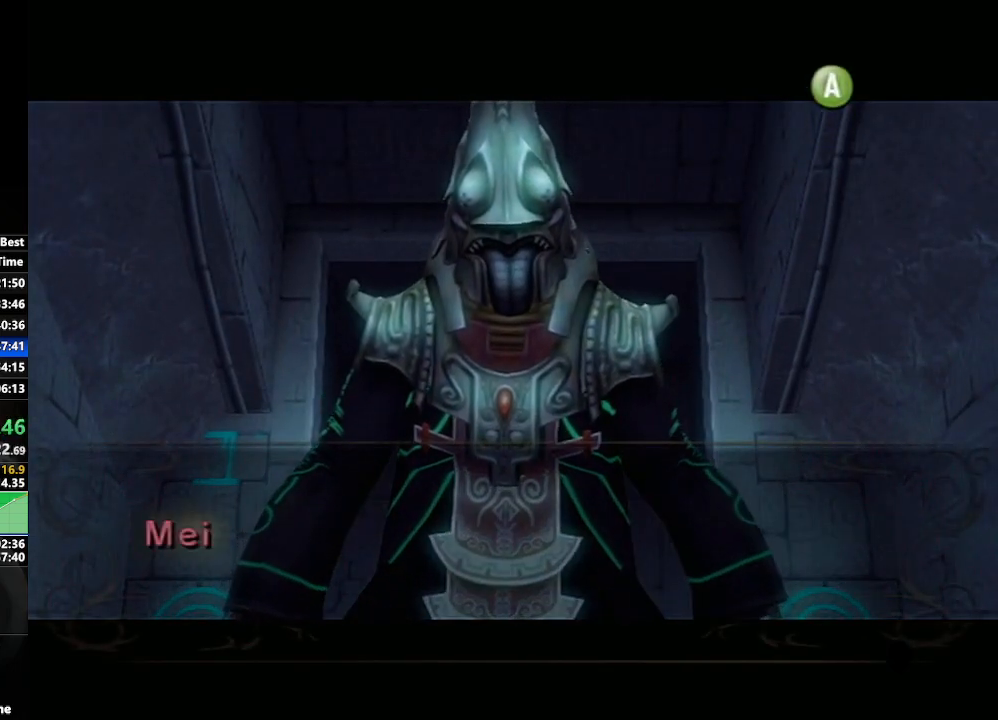
{"buttons": [], "left_stick": "center", "right_stick": "center", "events": [[33, "A", "up"], [33, "B", "down"], [83, "B", "up"], [100, "A", "down"], [167, "A", "up"], [167, "B", "down"], [217, "B", "up"], [250, "A", "down"], [283, "B", "down"], [300, "A", "up"], [333, "B", "up"], [383, "A", "down"], [400, "B", "down"], [417, "A", "up"], [483, "B", "up"]]}
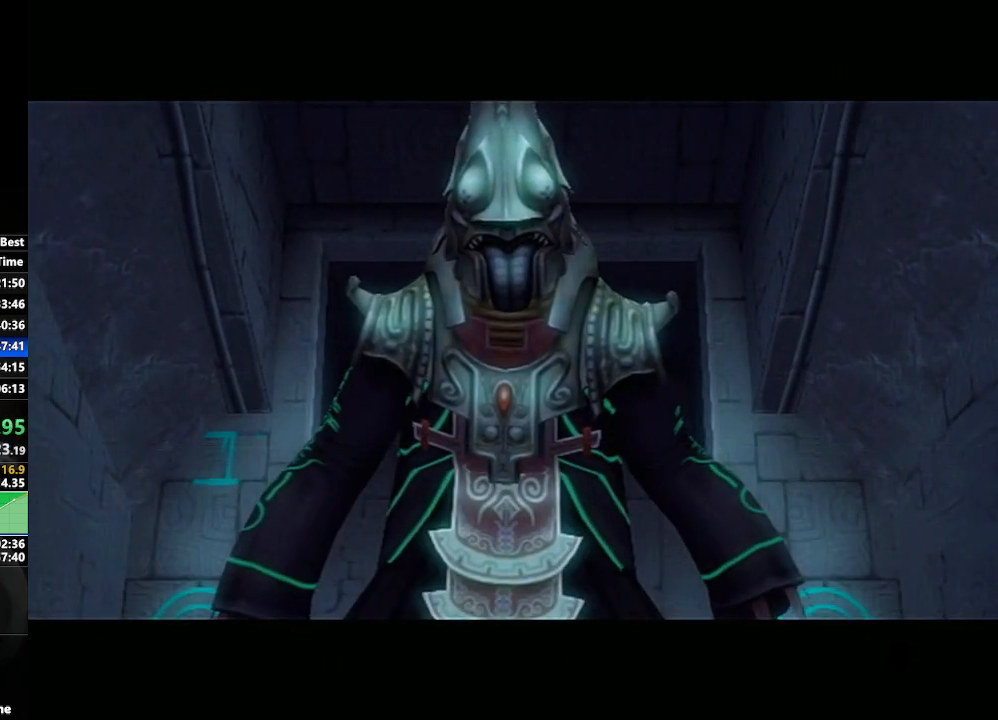
{"buttons": [], "left_stick": "center", "right_stick": "center", "events": [[17, "A", "down"], [83, "A", "up"]]}
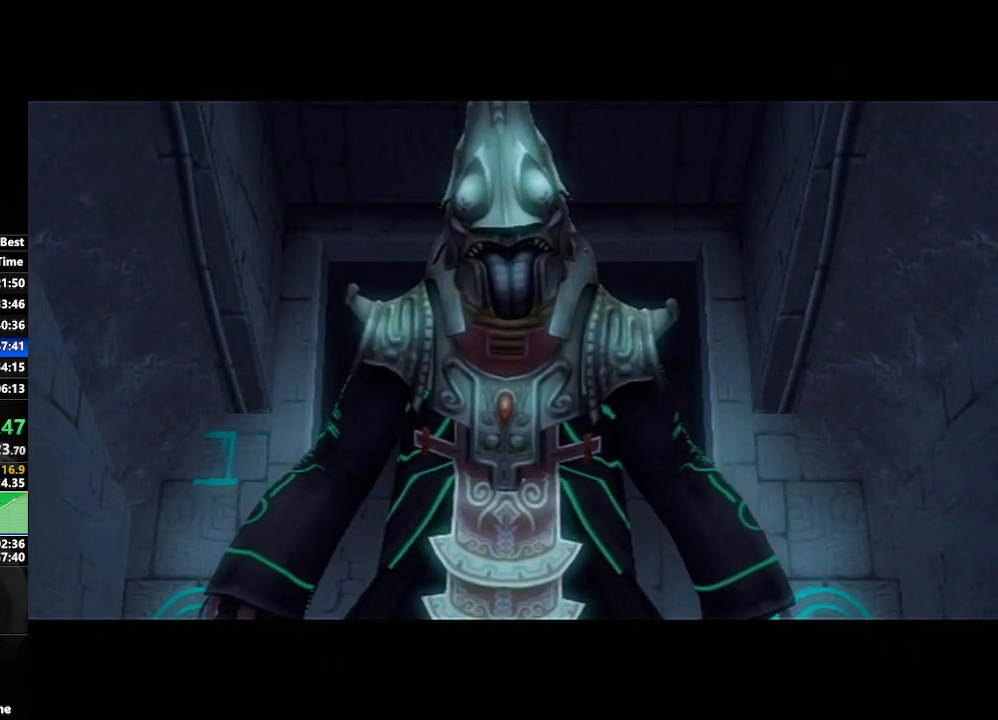
{"buttons": ["A"], "left_stick": "center", "right_stick": "center", "events": [[283, "A", "down"], [350, "A", "up"], [367, "B", "down"], [433, "A", "down"], [433, "B", "up"]]}